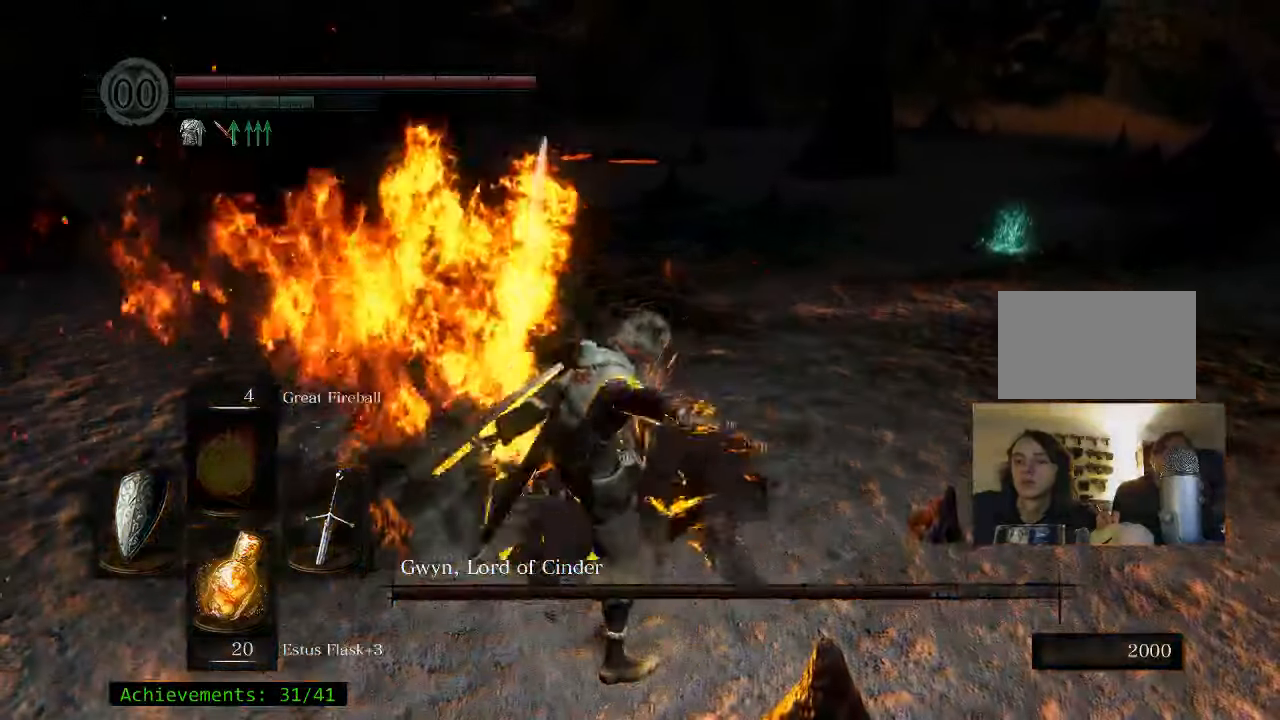
Gameplay with keyboard and mouse; each line is a JSON object with the keys and mouse buttons held at the frame after it. "events" lists presses ("down") and releases ("up") of "1", "2", "3", "4", "5", "a", "alt", "c", "caps_lock", "ctrl", "d", "e", "f", "g", "q", "r", "s", "shift", "space", "t", "tab", "v", "w", "x", "z" and "mouse_wheel_up" between this image and that frame as [ms after this image, input, new state], when the widget could be followed in between. "mouse_wheel_up" = the "wheel_up" button of the "mouse" list. No other keys are recorded. Not read: mouse_move.
{"keys": [], "mouse": [], "events": [[200, "q", "down"], [333, "q", "up"]]}
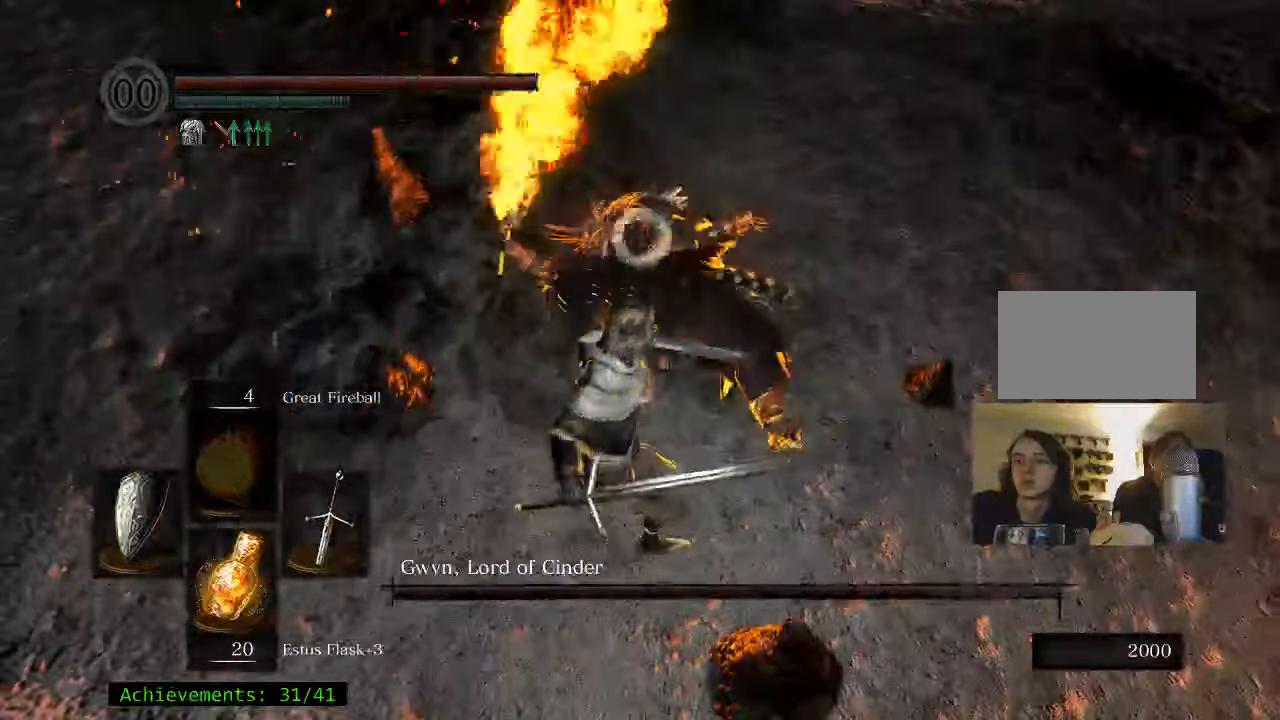
{"keys": [], "mouse": [], "events": []}
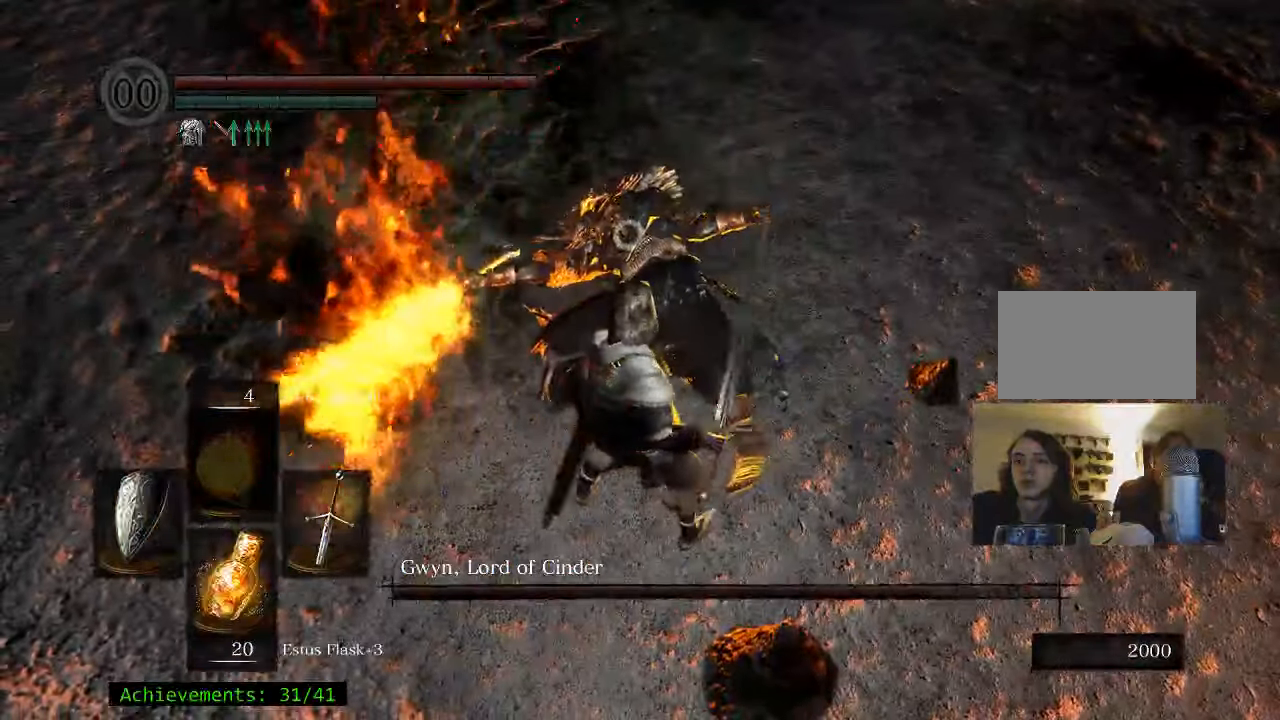
{"keys": [], "mouse": [], "events": [[183, "s", "down"], [367, "s", "up"]]}
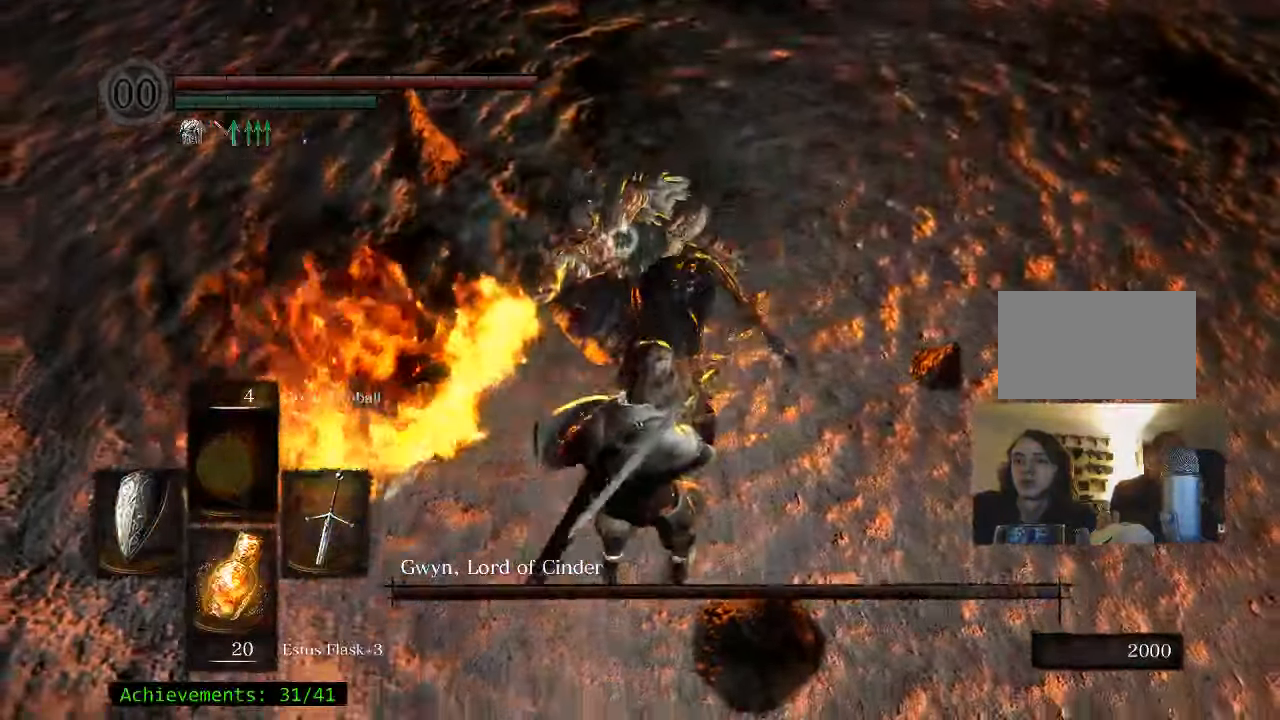
{"keys": [], "mouse": [], "events": [[250, "s", "down"], [333, "s", "up"]]}
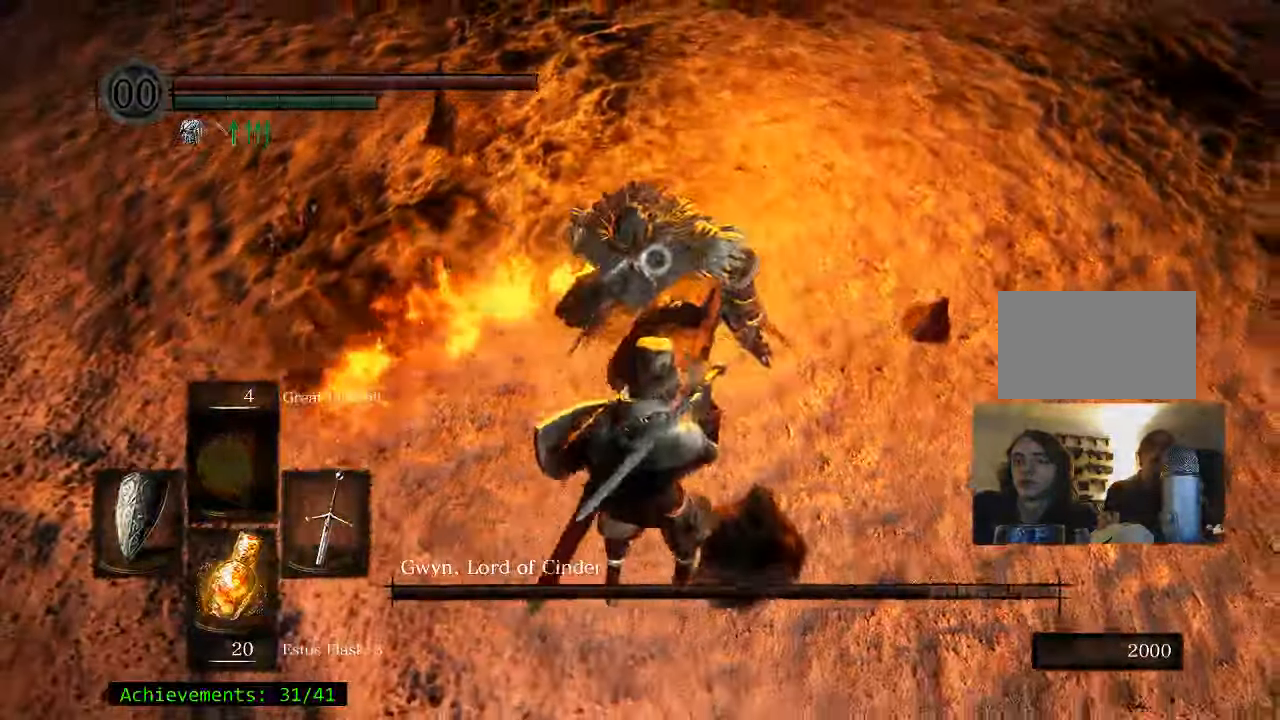
{"keys": [], "mouse": [], "events": []}
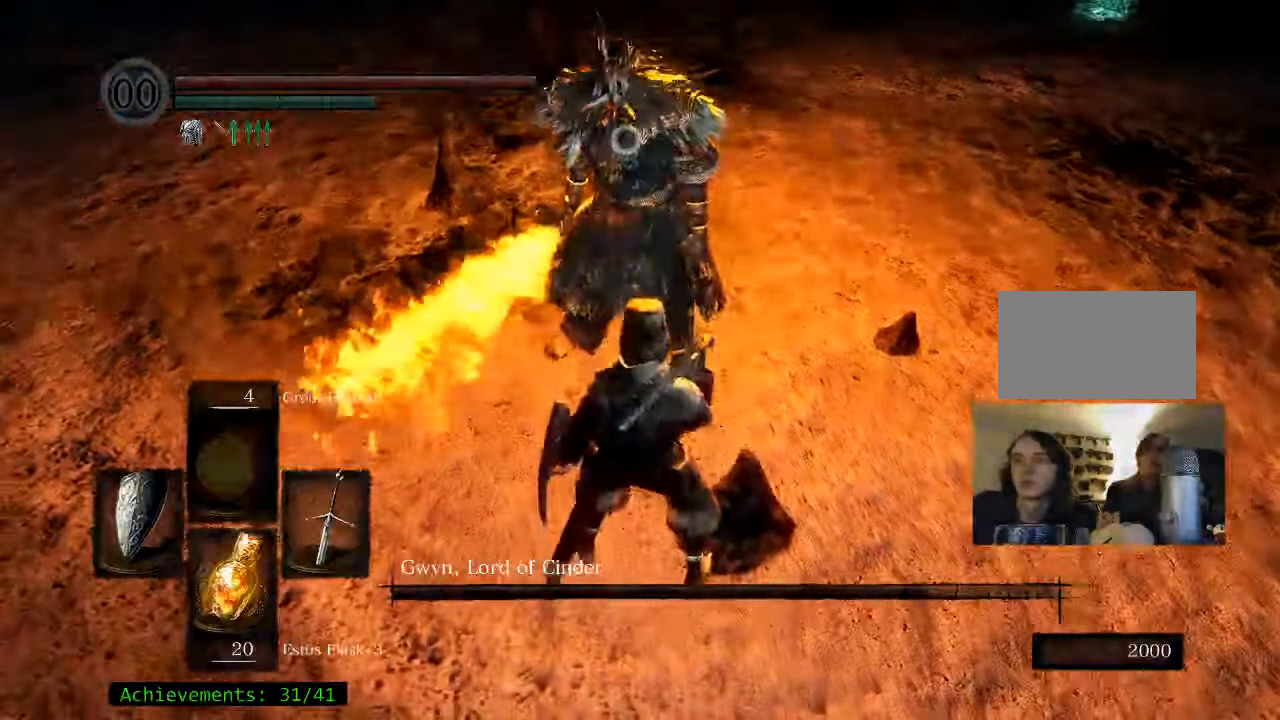
{"keys": [], "mouse": [], "events": []}
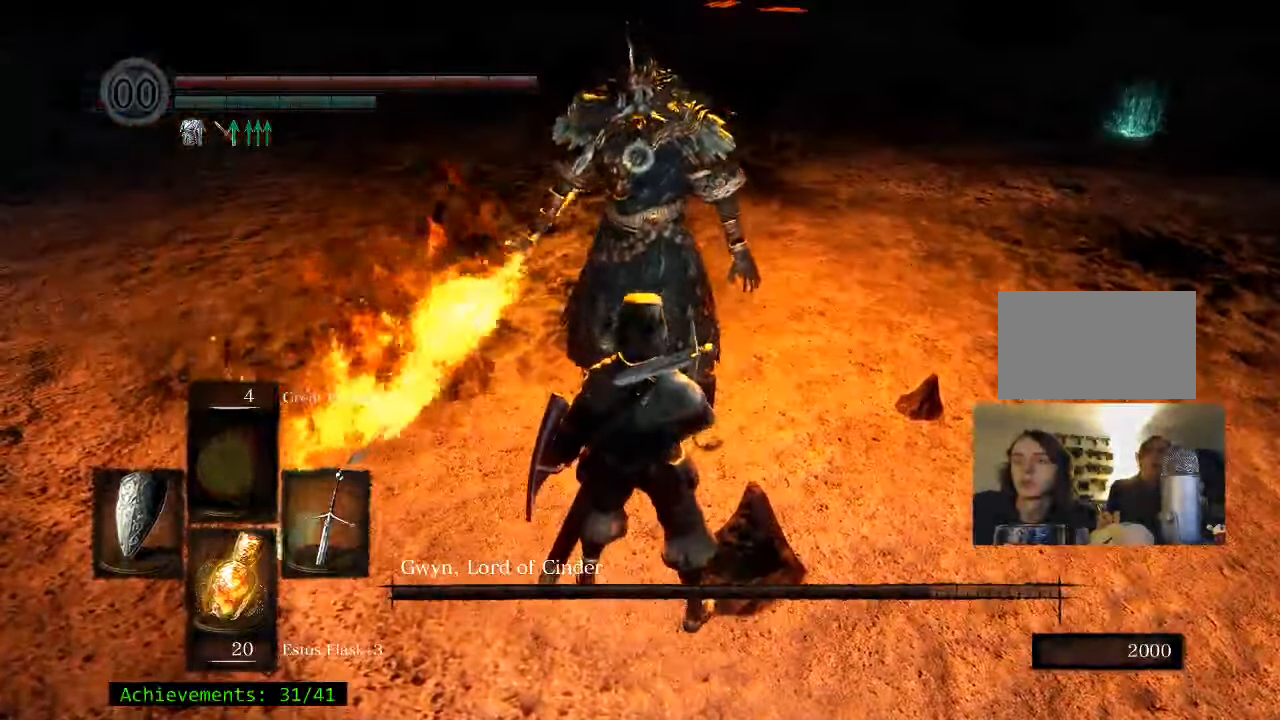
{"keys": [], "mouse": [], "events": [[333, "ctrl", "down"], [434, "ctrl", "up"]]}
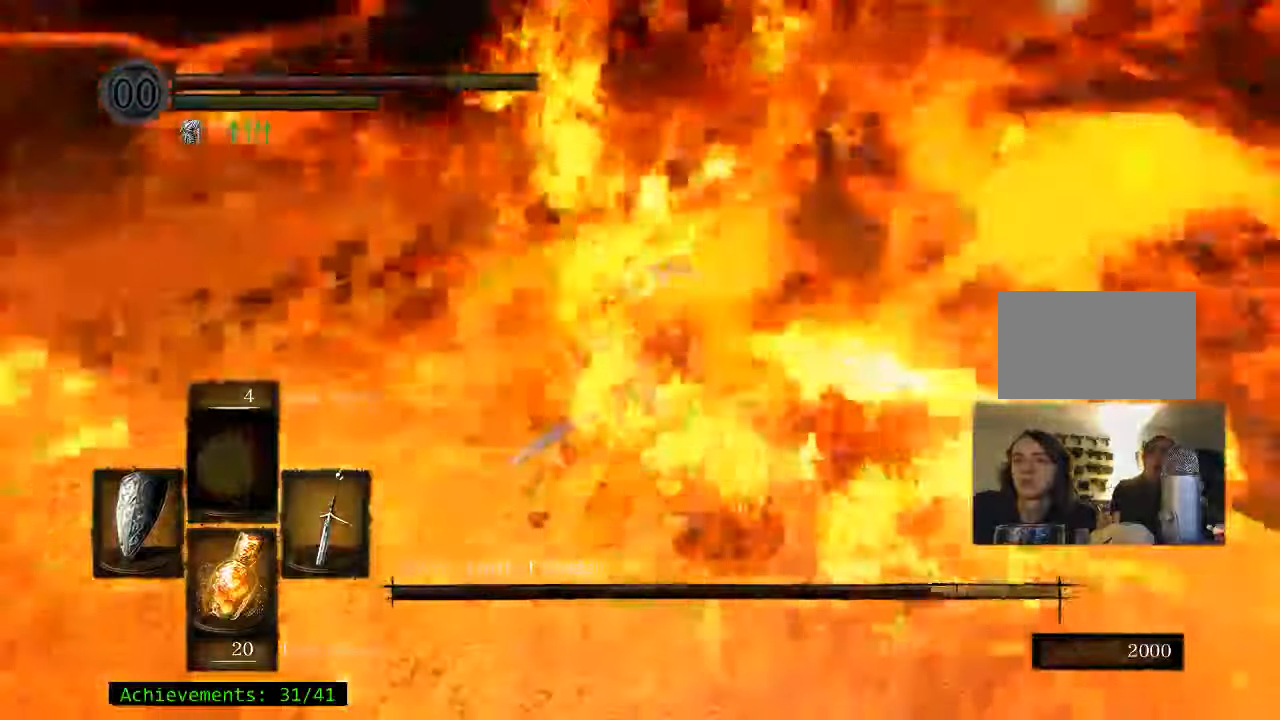
{"keys": [], "mouse": [], "events": []}
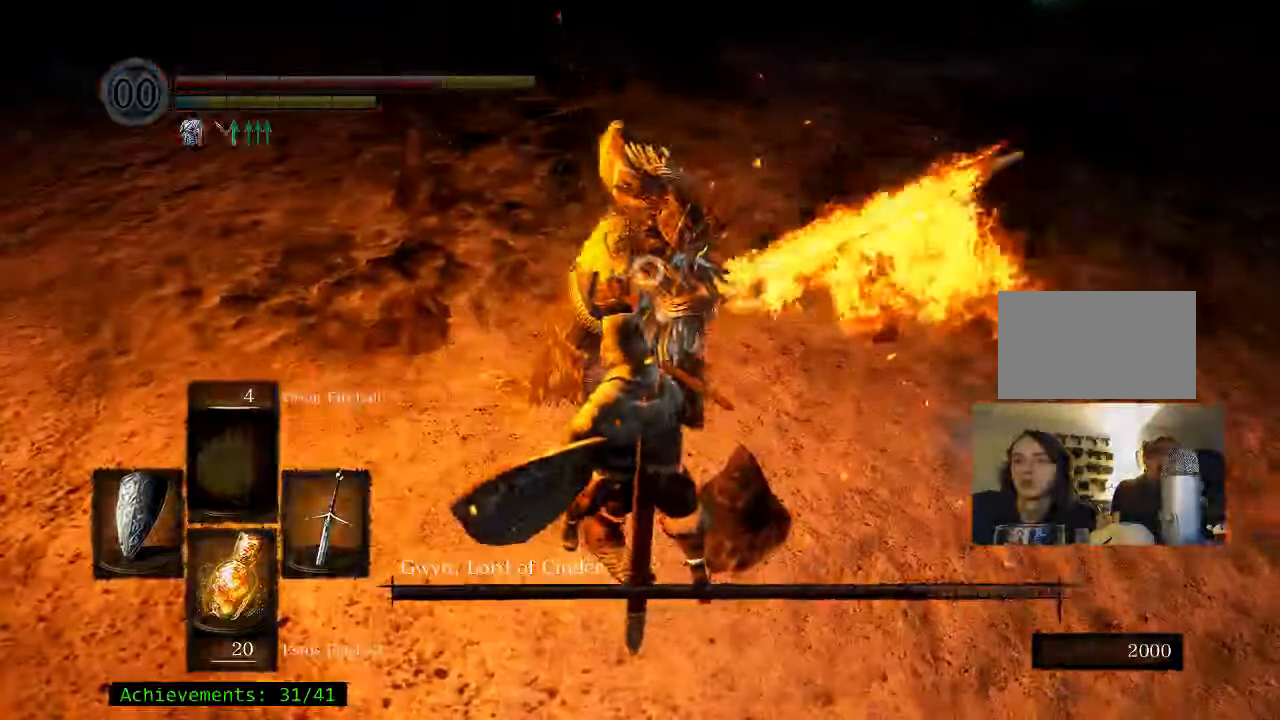
{"keys": [], "mouse": [], "events": []}
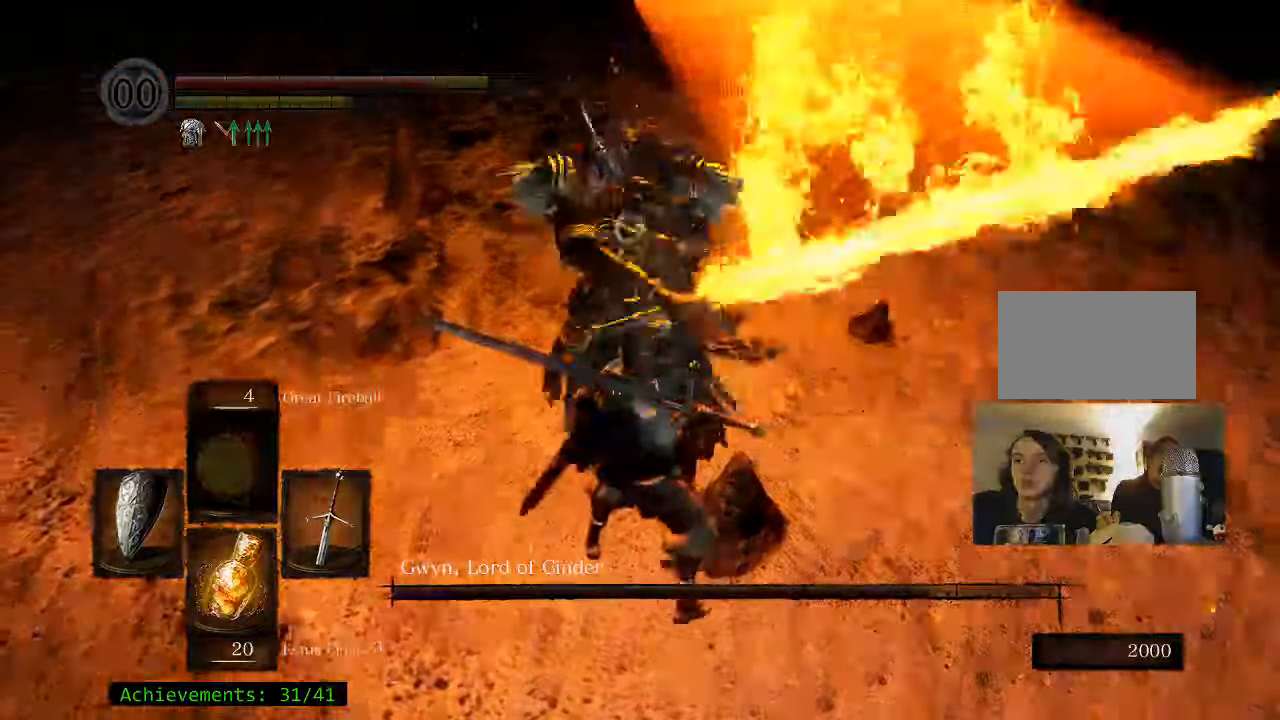
{"keys": [], "mouse": [], "events": []}
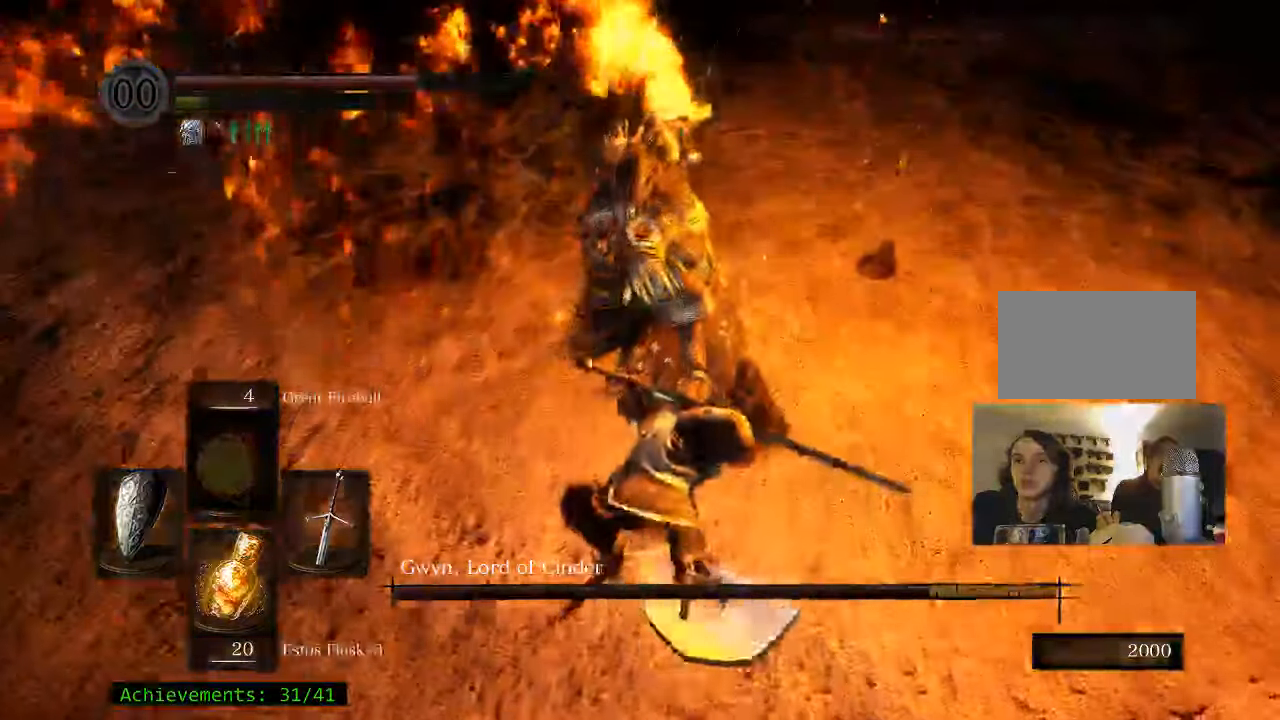
{"keys": [], "mouse": [], "events": []}
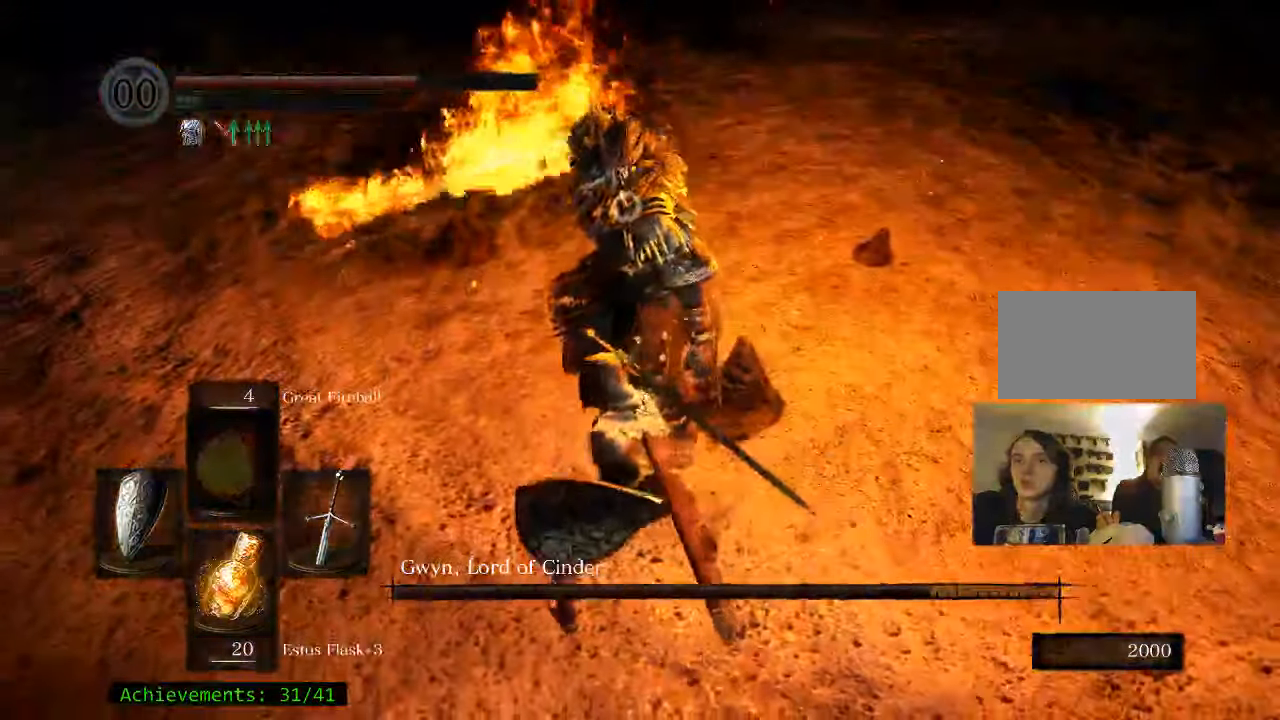
{"keys": [], "mouse": [], "events": []}
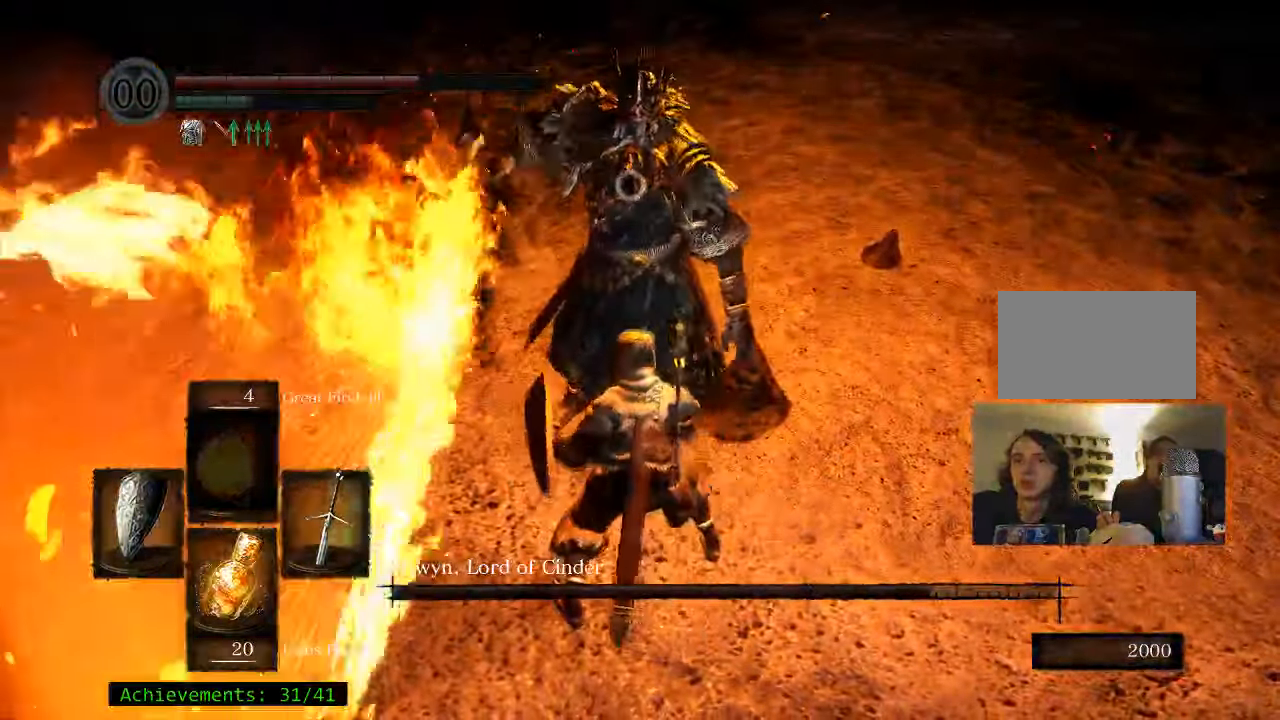
{"keys": [], "mouse": [], "events": [[300, "ctrl", "down"], [433, "ctrl", "up"]]}
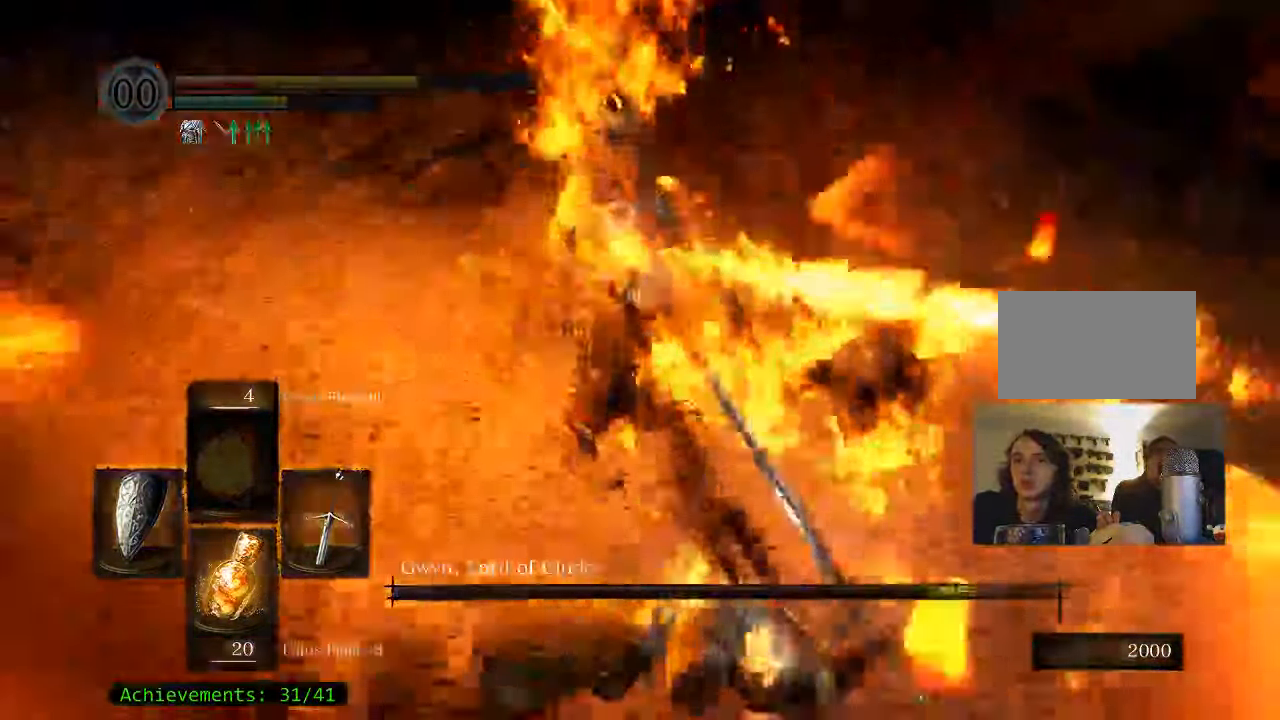
{"keys": [], "mouse": [], "events": []}
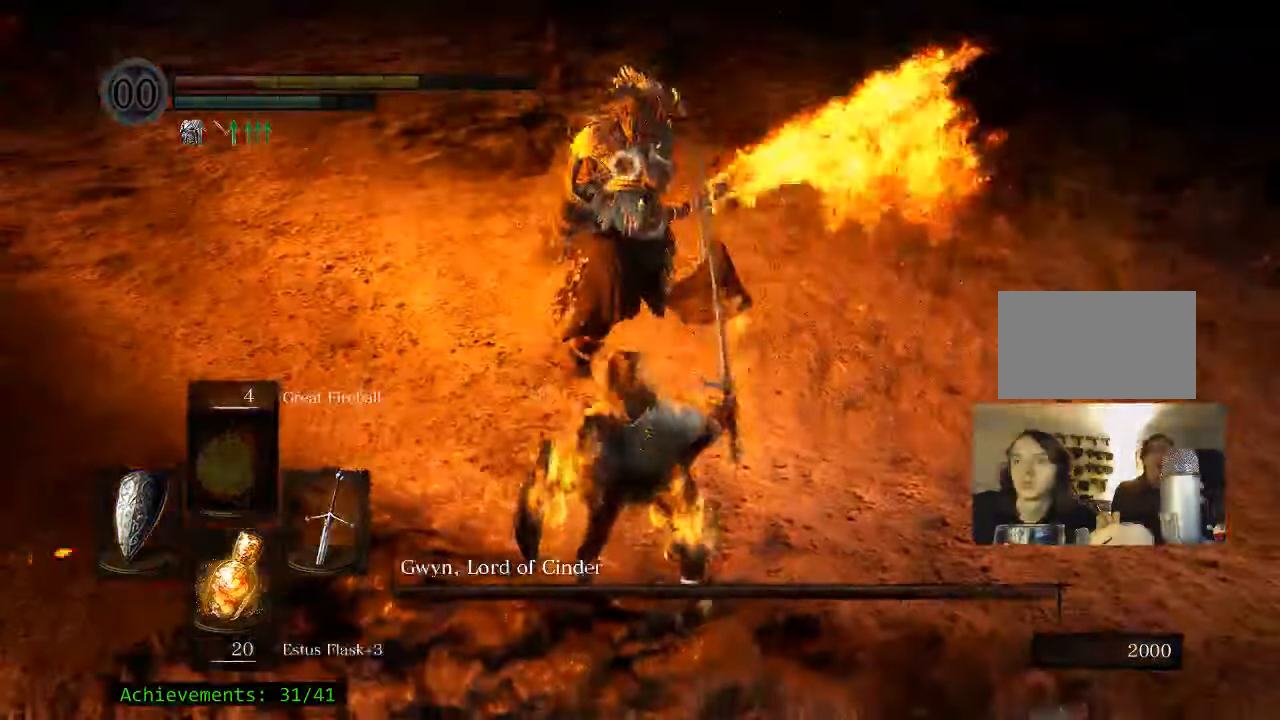
{"keys": ["d"], "mouse": [], "events": [[333, "d", "down"]]}
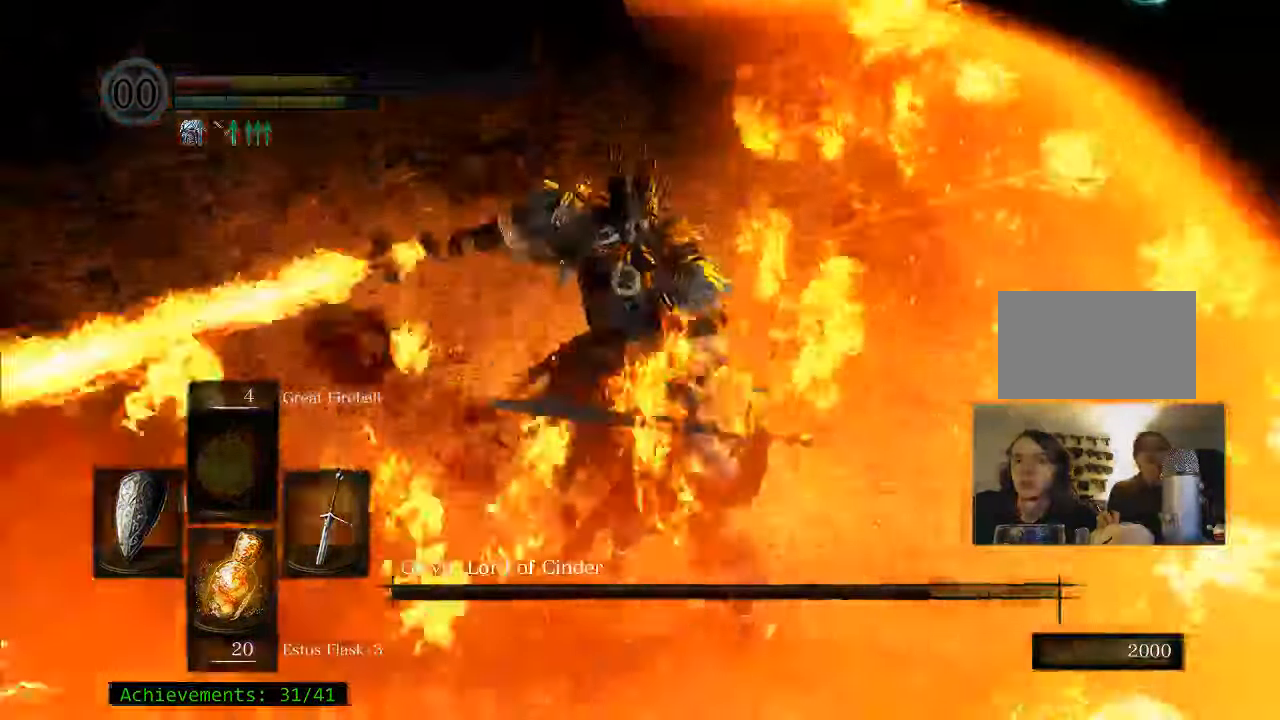
{"keys": ["d"], "mouse": [], "events": []}
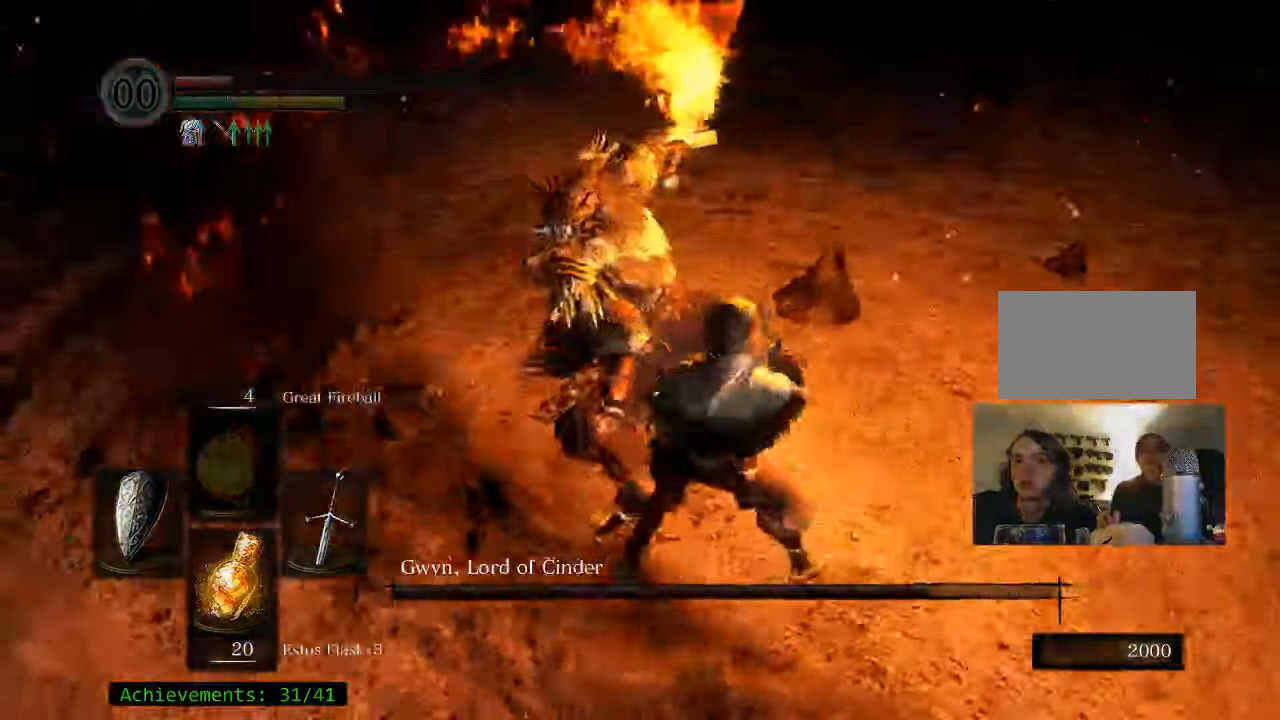
{"keys": ["d"], "mouse": [], "events": []}
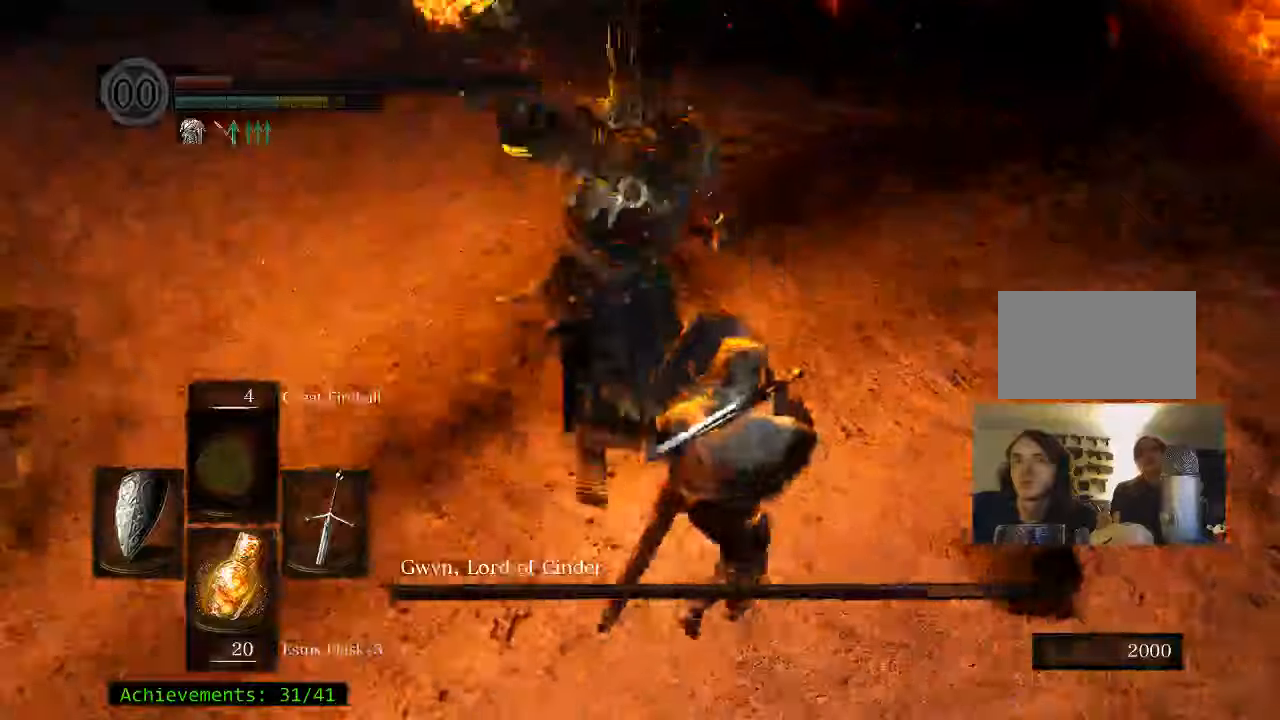
{"keys": ["d", "s"], "mouse": [], "events": [[83, "s", "down"]]}
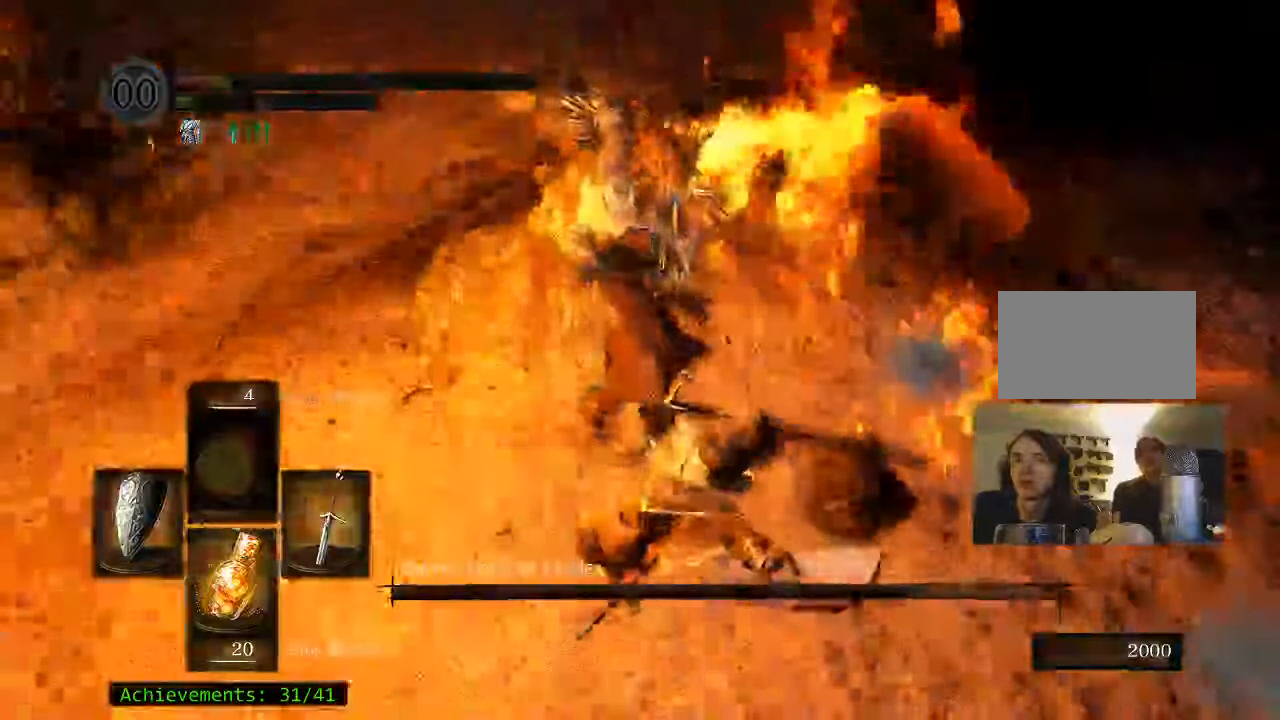
{"keys": ["s"], "mouse": [], "events": [[283, "d", "up"]]}
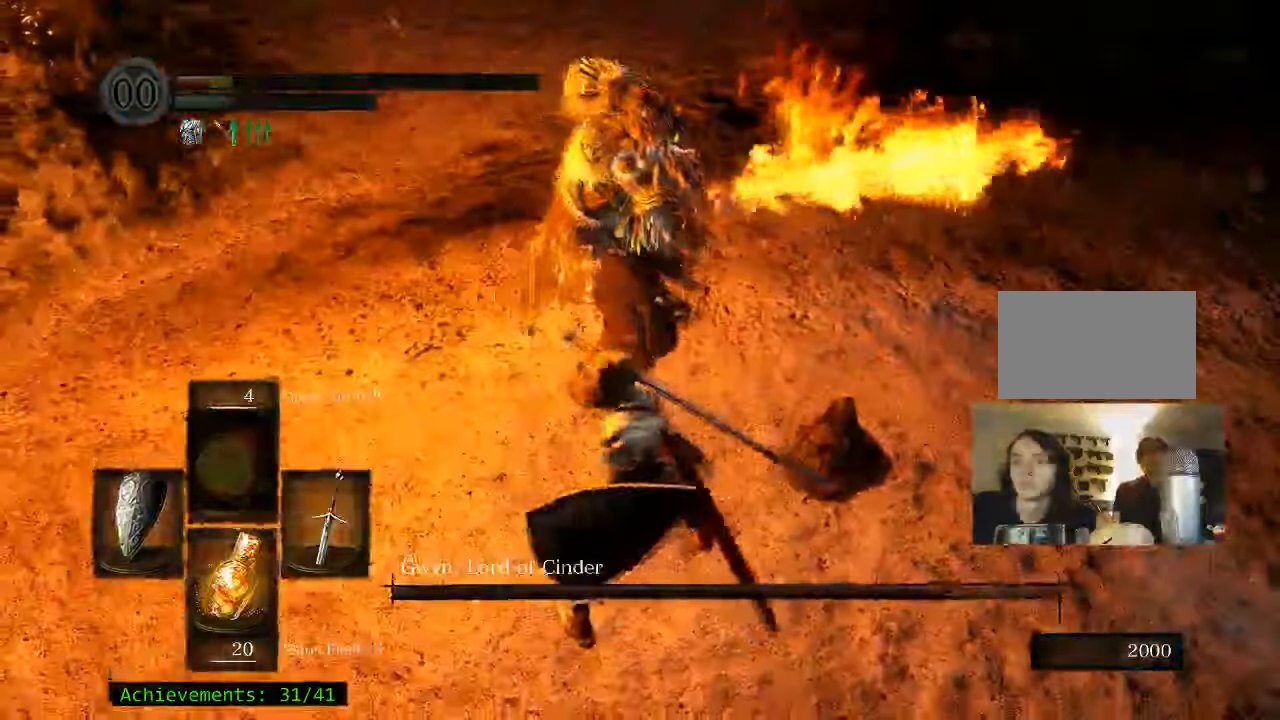
{"keys": ["s", "space"], "mouse": [], "events": [[500, "space", "down"]]}
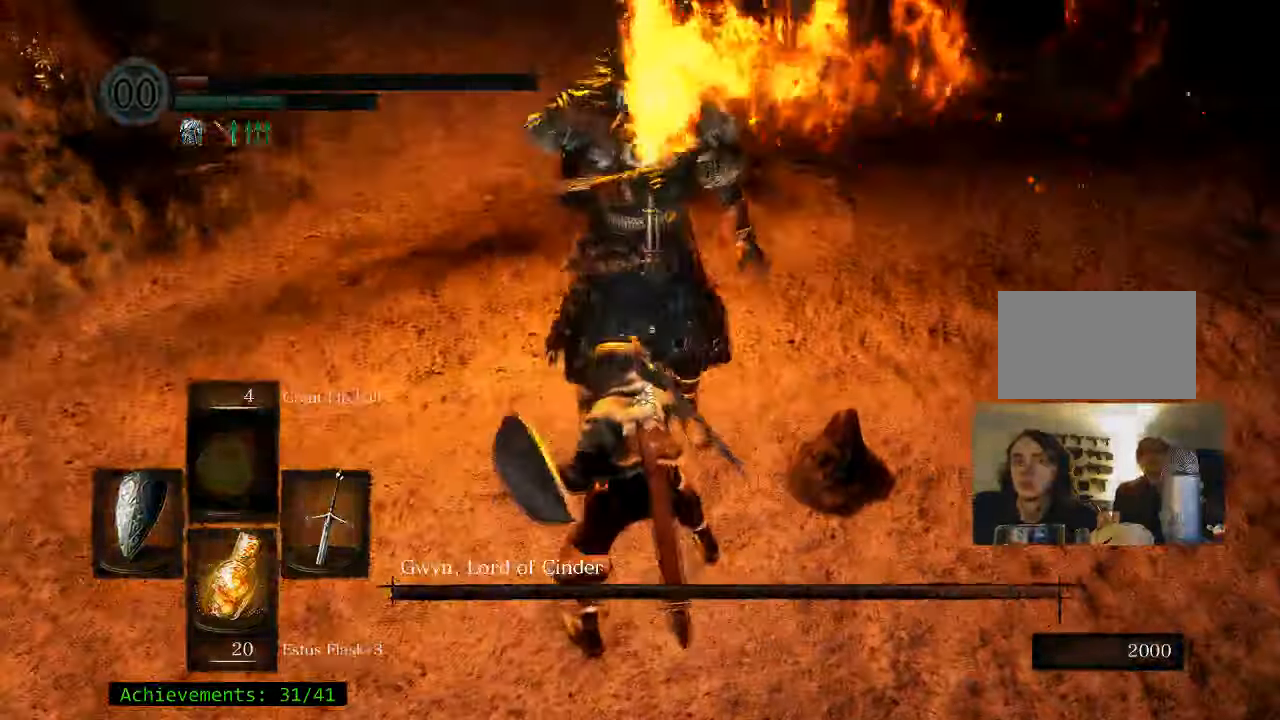
{"keys": ["s"], "mouse": [], "events": [[133, "space", "up"]]}
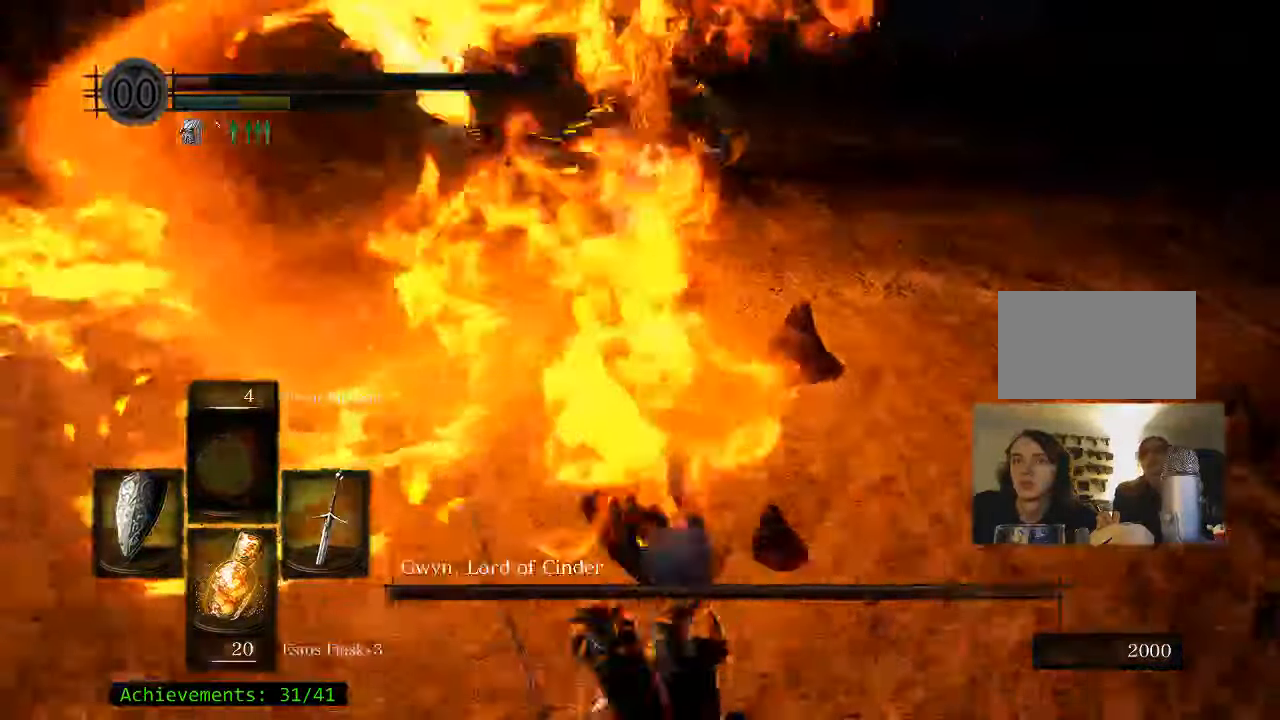
{"keys": ["s"], "mouse": [], "events": []}
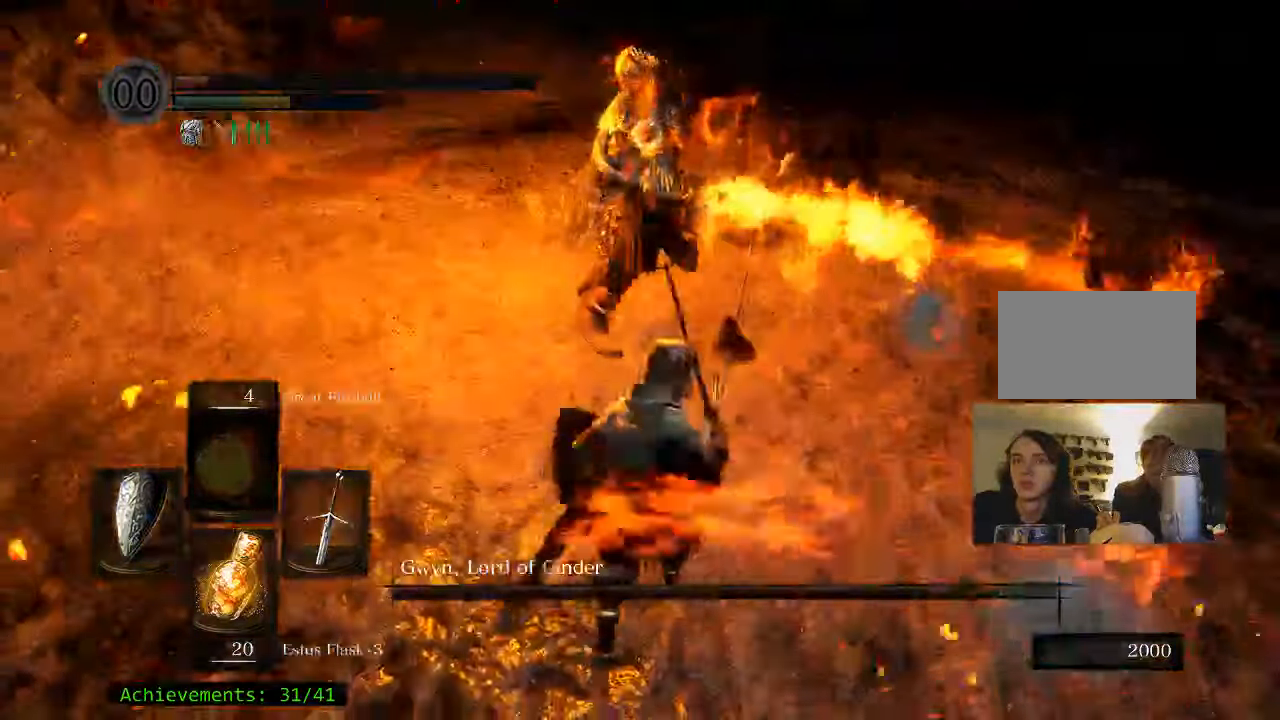
{"keys": ["s", "space"], "mouse": [], "events": [[483, "space", "down"]]}
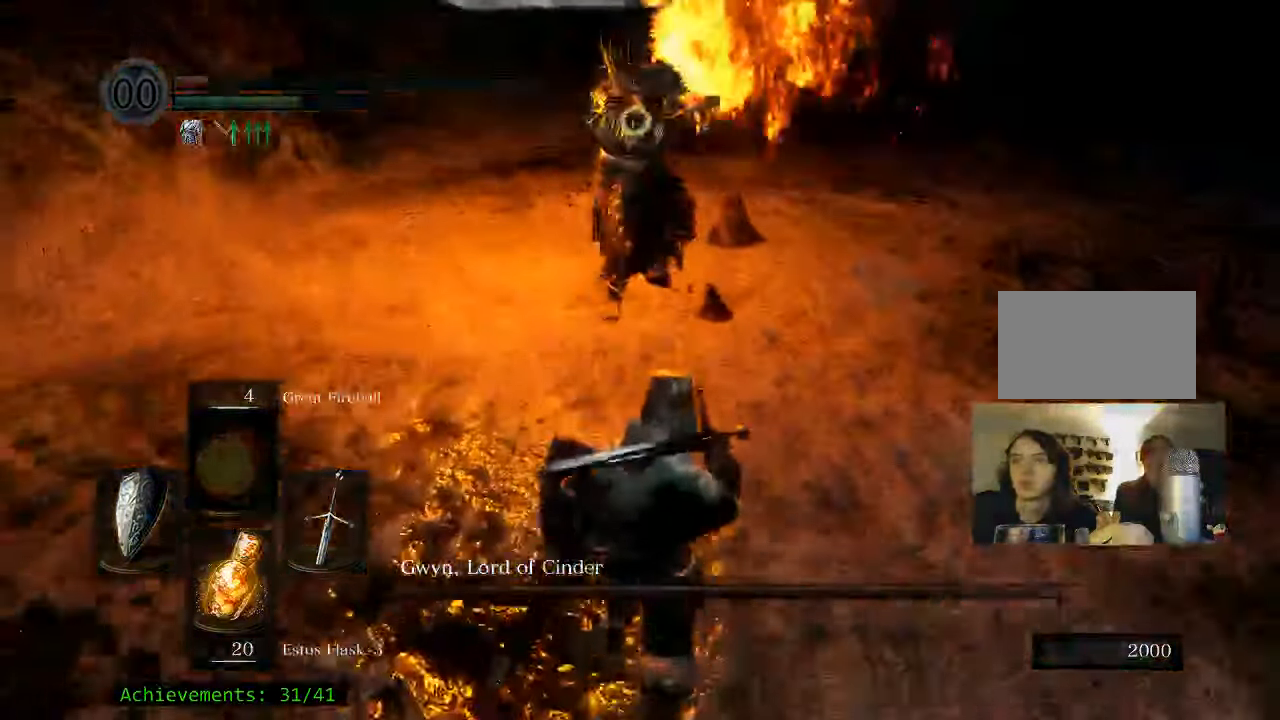
{"keys": ["s"], "mouse": [], "events": [[83, "space", "up"]]}
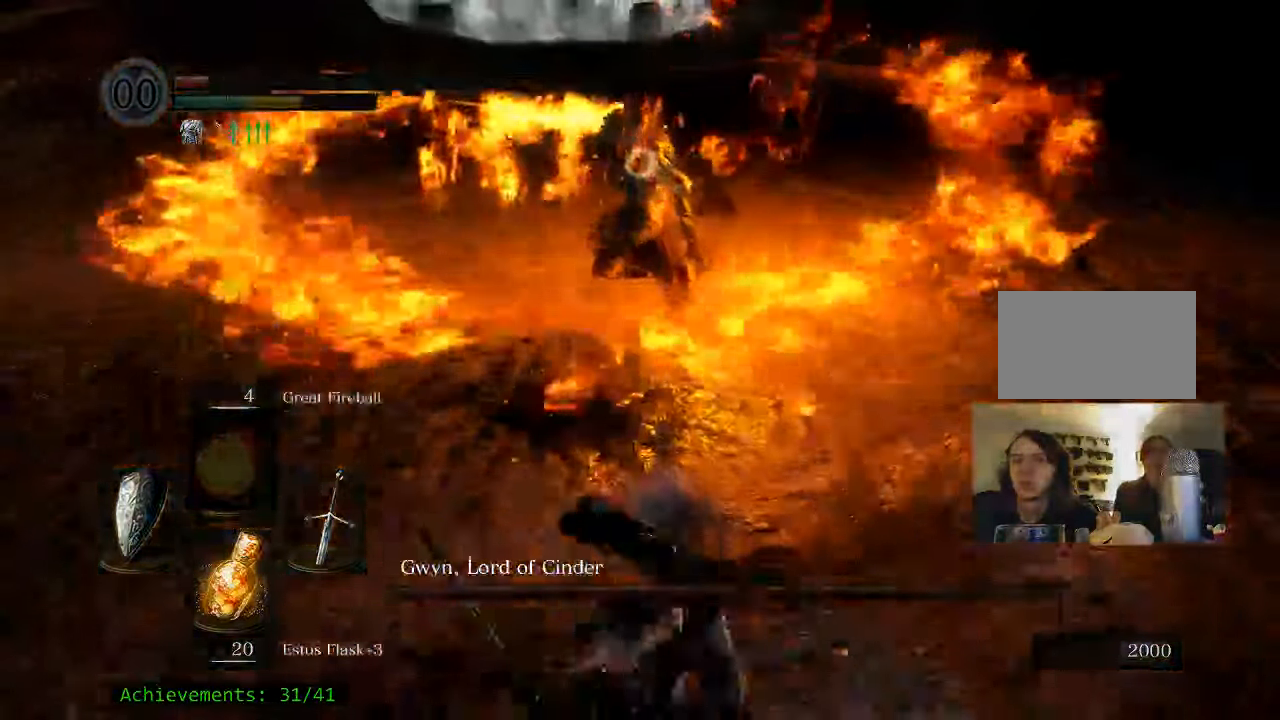
{"keys": ["s"], "mouse": [], "events": []}
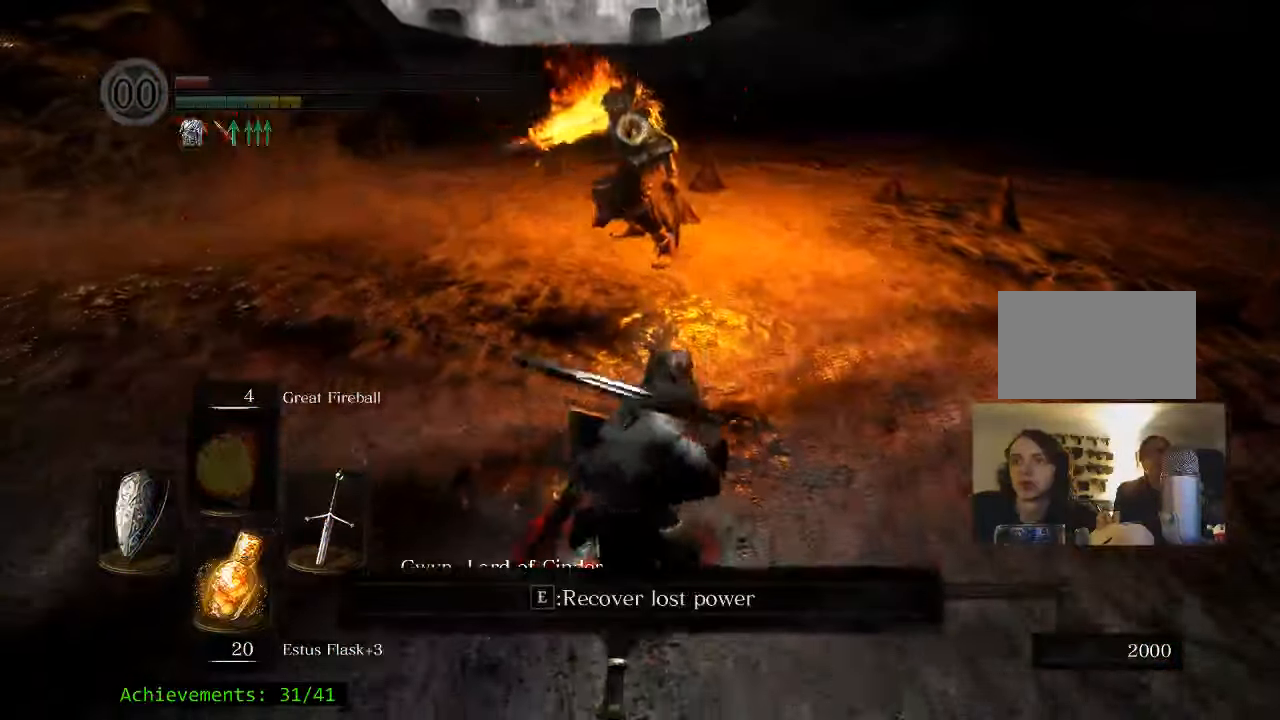
{"keys": ["d", "s"], "mouse": [], "events": [[167, "d", "down"]]}
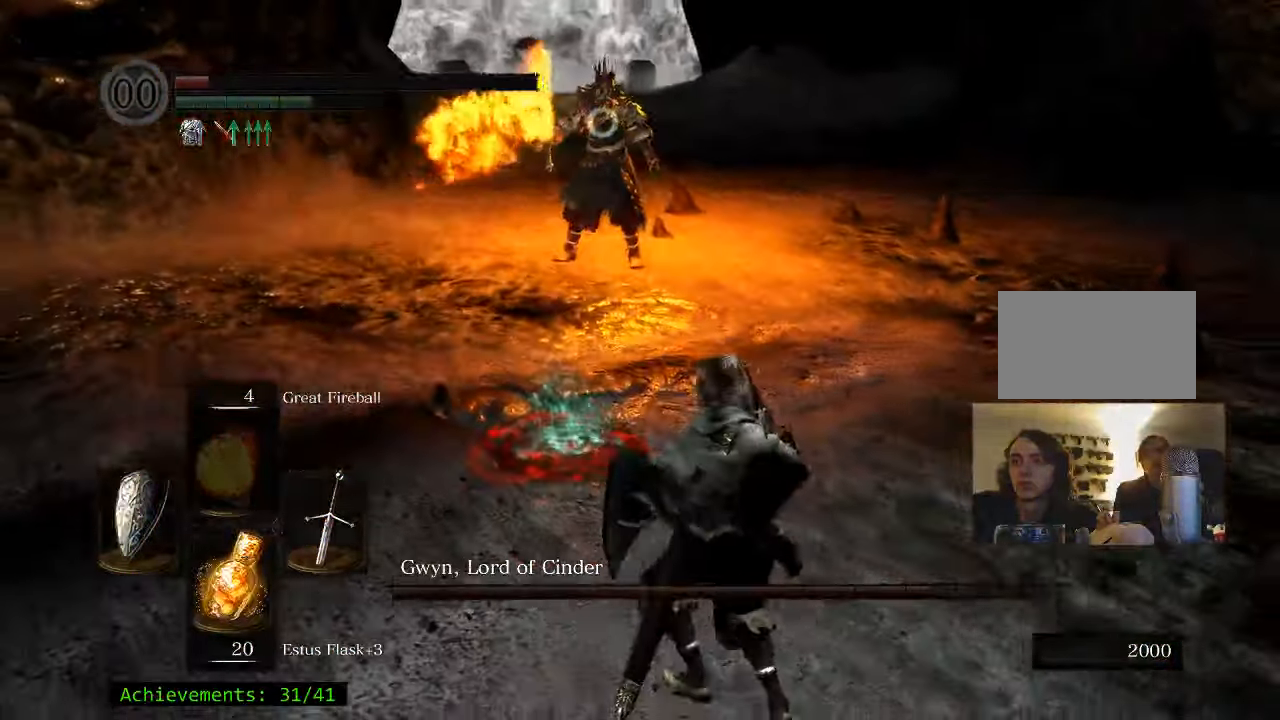
{"keys": ["d"], "mouse": [], "events": [[267, "s", "up"]]}
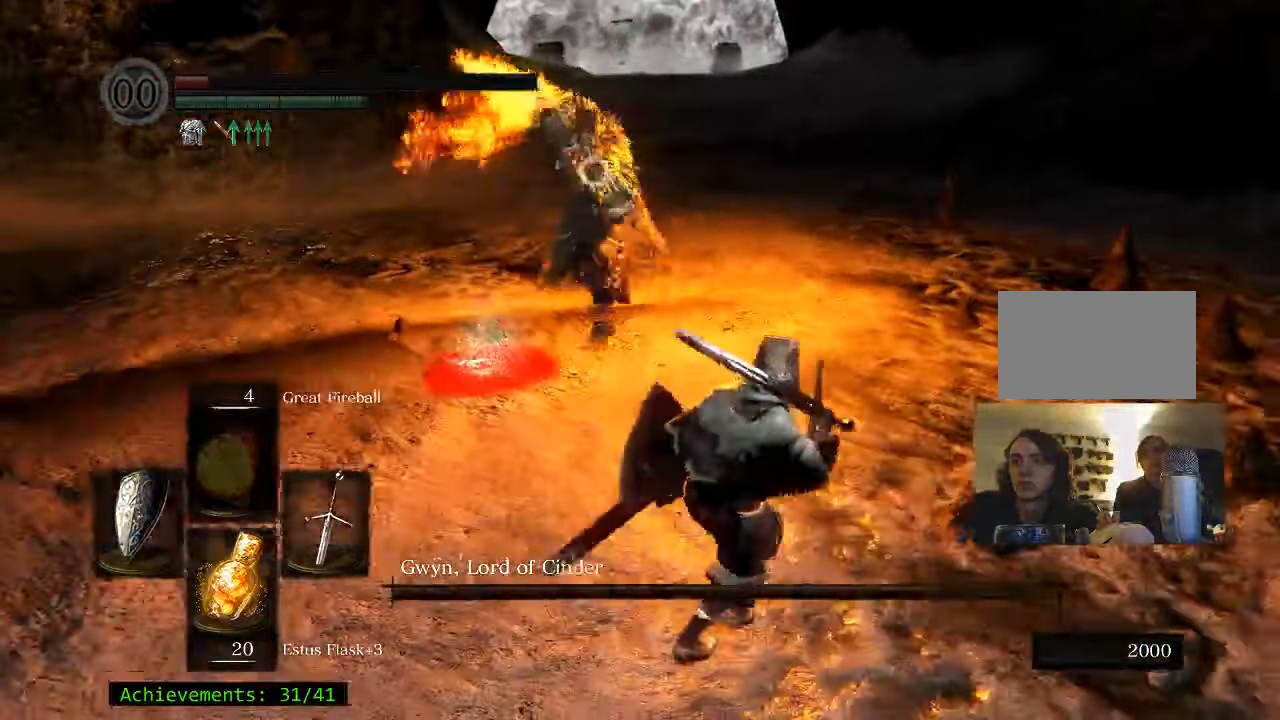
{"keys": ["d"], "mouse": [], "events": []}
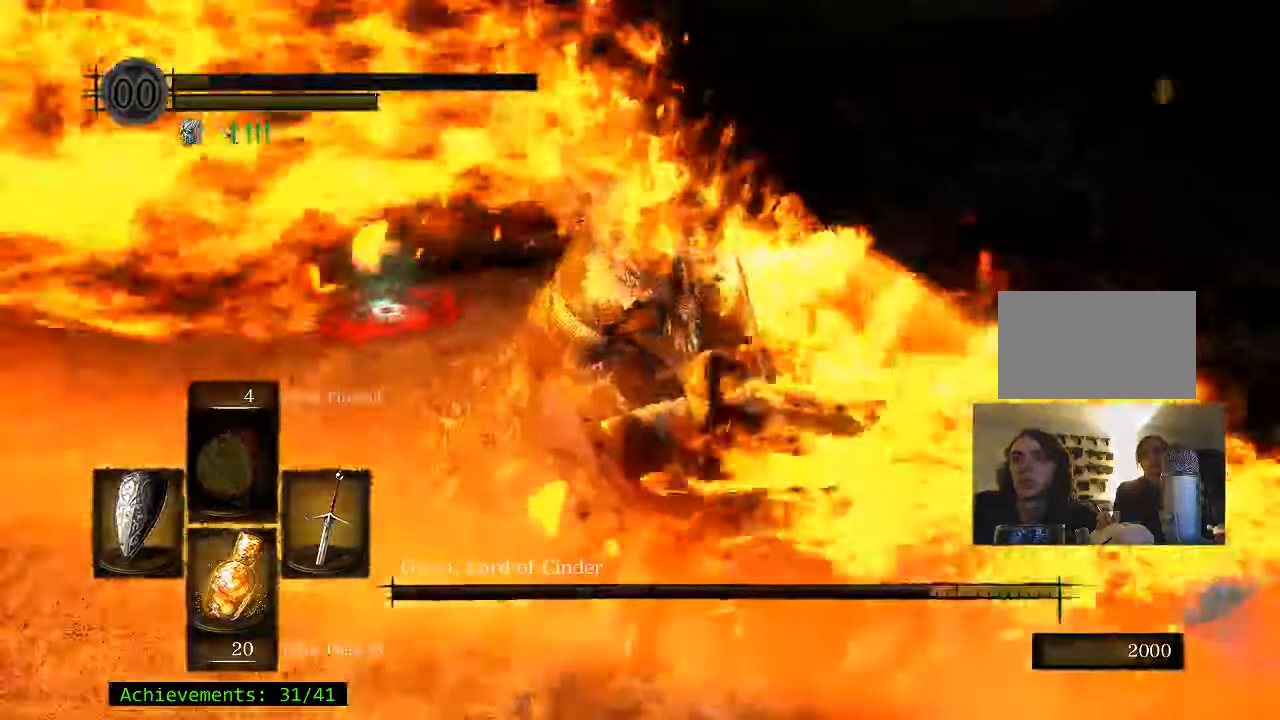
{"keys": ["d", "s"], "mouse": [], "events": [[150, "s", "down"]]}
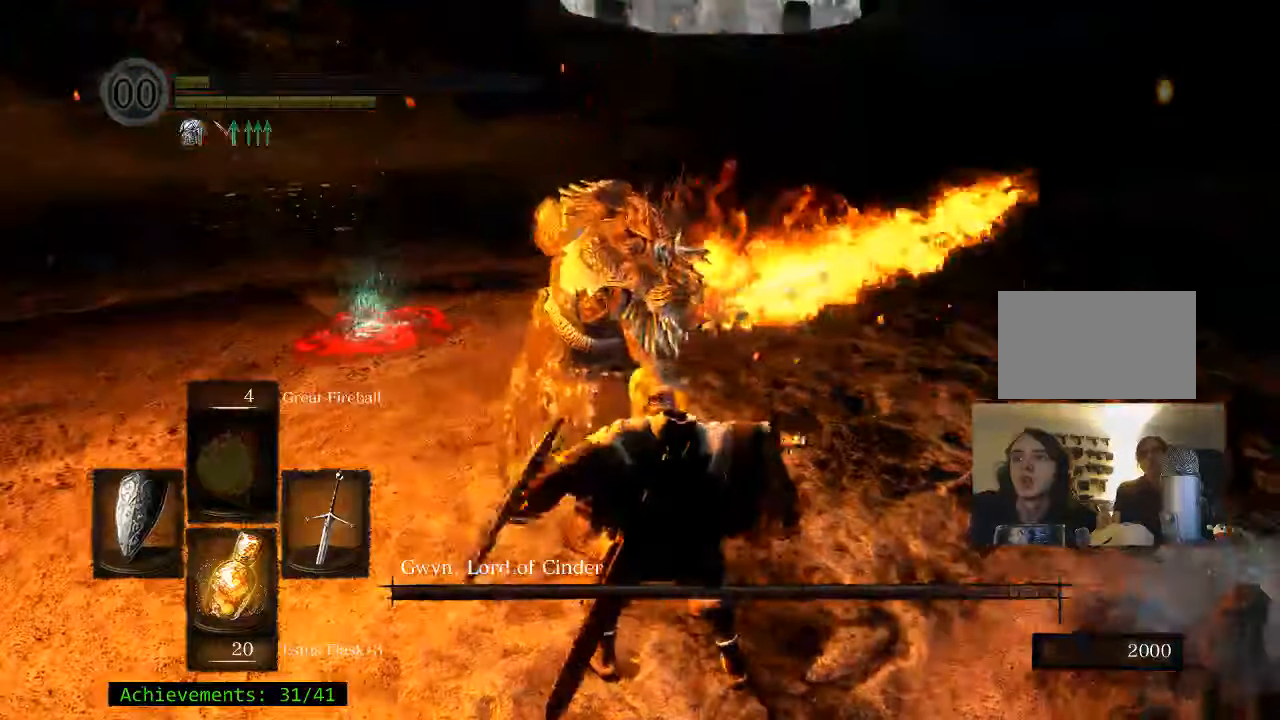
{"keys": [], "mouse": [], "events": [[17, "d", "up"], [67, "s", "up"]]}